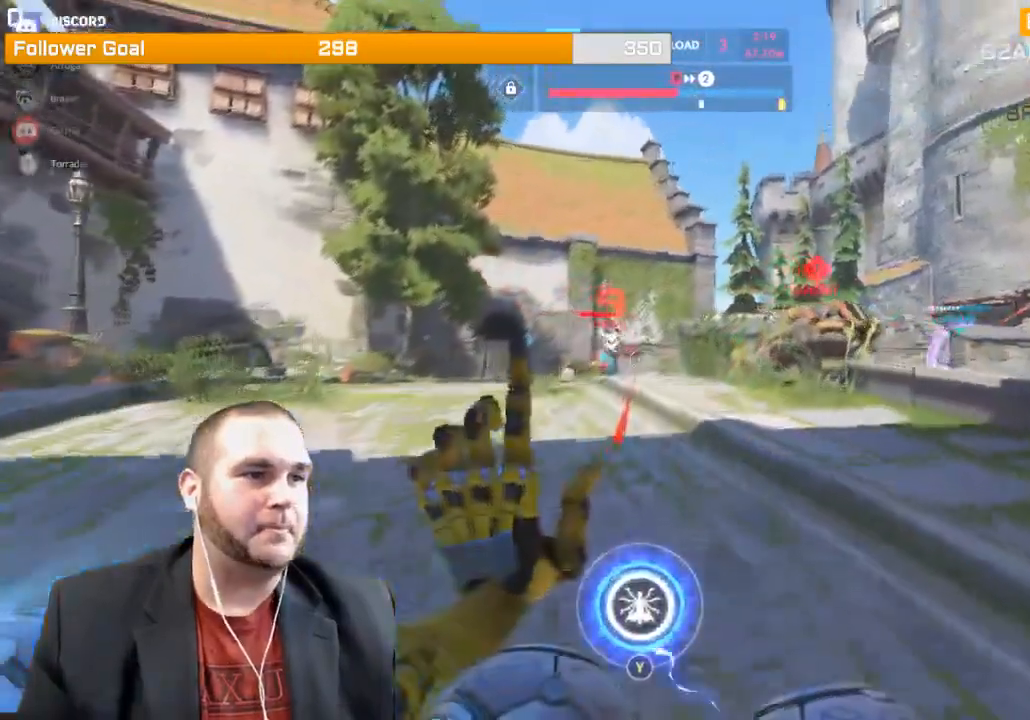
Gameplay with a controller (PlayStation layout); each line is a JSON object with the inputs held at the frame after it. "events" lists button and stick changes between this image and that frame as [ms after this image, input, new state], when the widget could be followed in between. Not read: L3.
{"buttons": ["R2"], "left_stick": "up-left", "right_stick": "right", "events": [[67, "right_stick", "center"], [217, "right_stick", "right"]]}
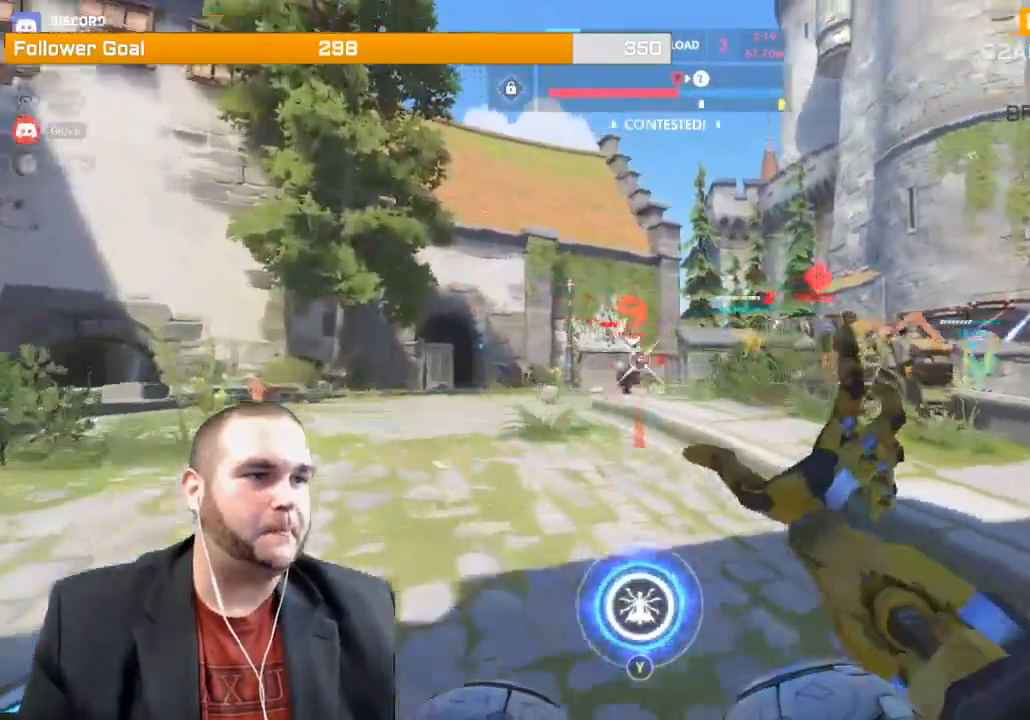
{"buttons": ["R2"], "left_stick": "up-left", "right_stick": "right", "events": [[250, "right_stick", "center"], [467, "right_stick", "right"]]}
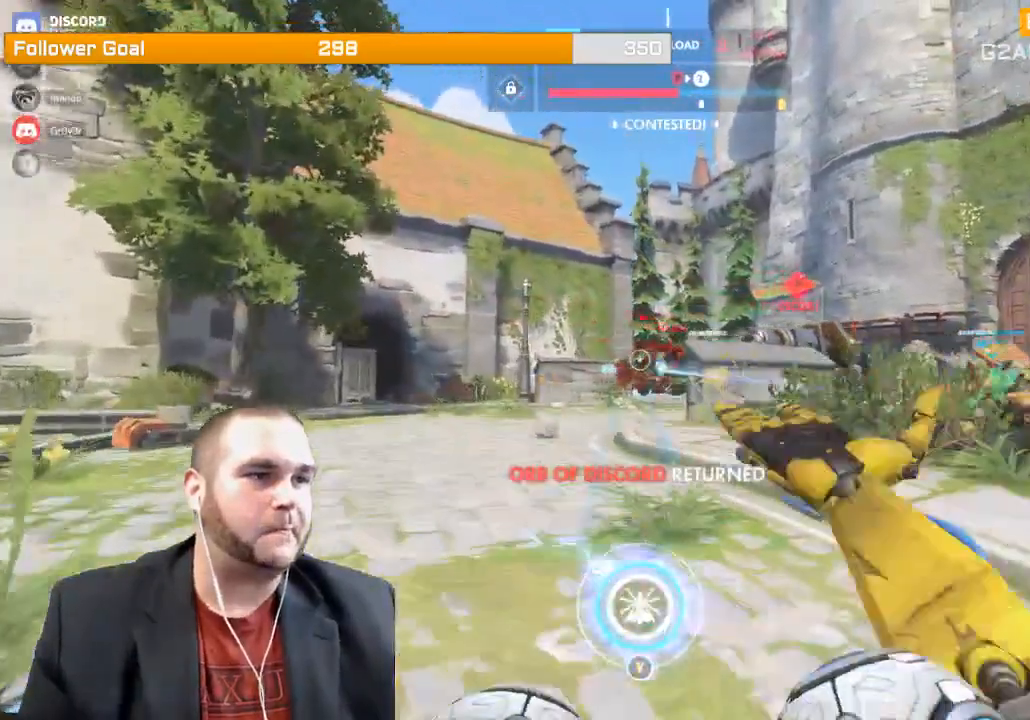
{"buttons": ["R2"], "left_stick": "up-left", "right_stick": "right", "events": []}
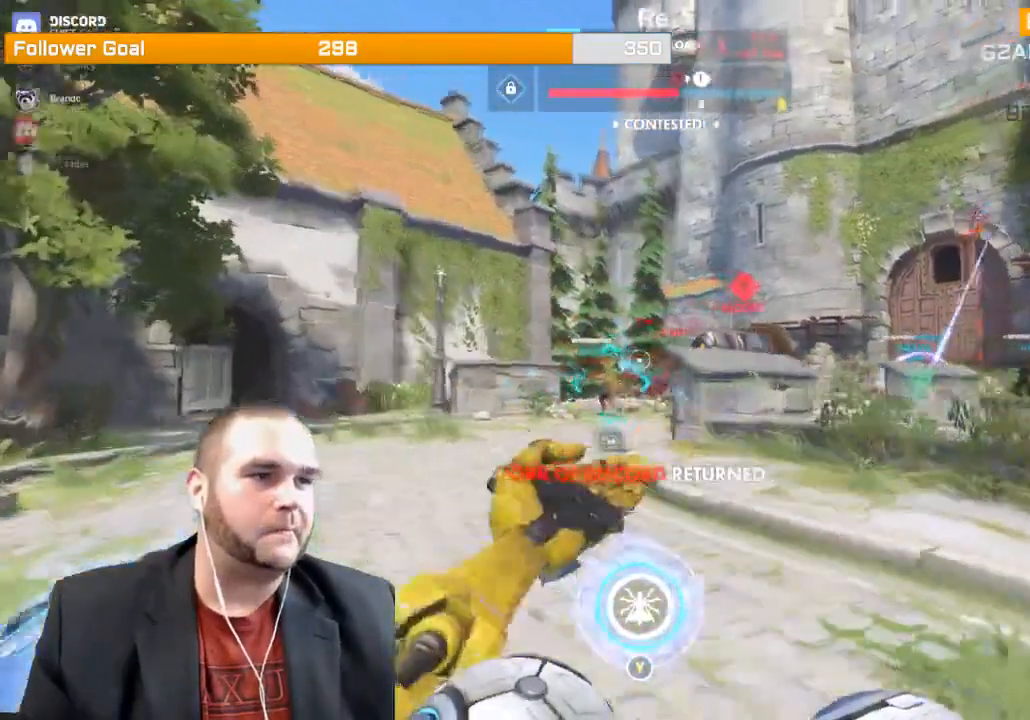
{"buttons": [], "left_stick": "up", "right_stick": "center", "events": [[50, "right_stick", "center"], [83, "R2", "up"], [267, "left_stick", "up"]]}
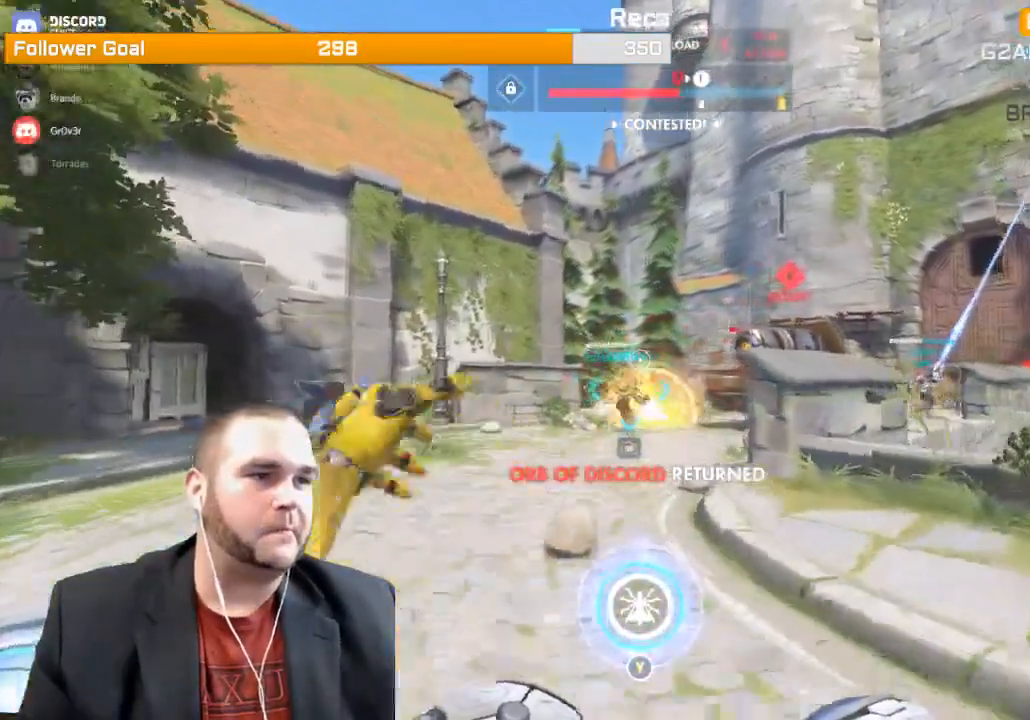
{"buttons": [], "left_stick": "up-left", "right_stick": "right", "events": [[67, "right_stick", "right"], [100, "left_stick", "up-left"], [217, "R1", "down"], [267, "right_stick", "center"], [417, "R1", "up"], [417, "right_stick", "right"]]}
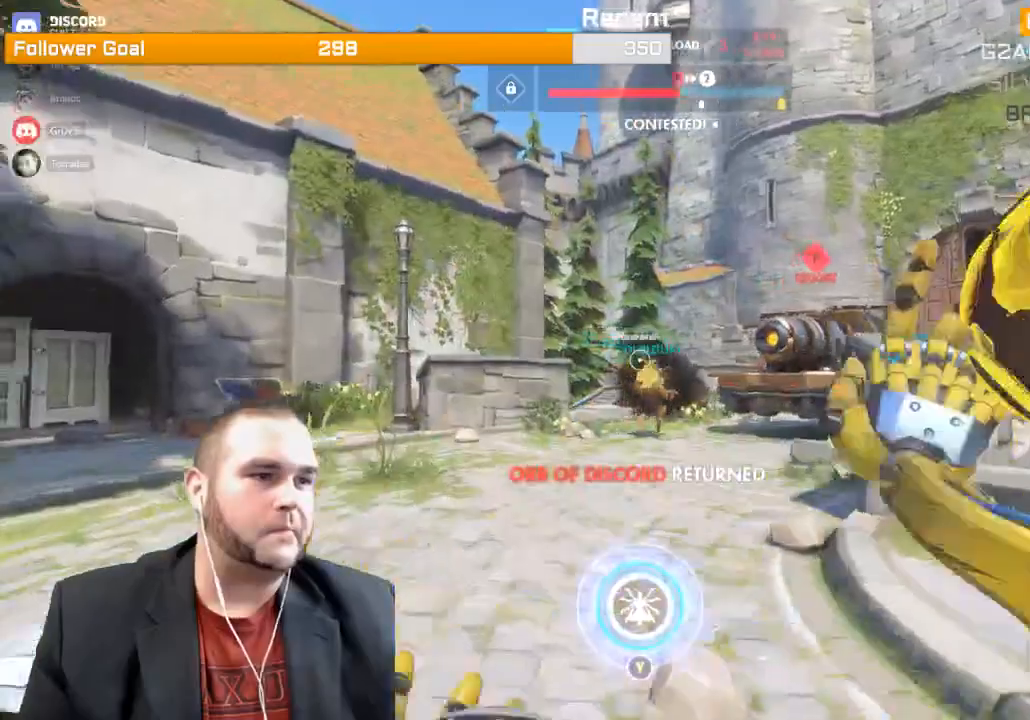
{"buttons": ["L1", "R2"], "left_stick": "up-left", "right_stick": "right", "events": [[100, "R2", "down"], [450, "L1", "down"]]}
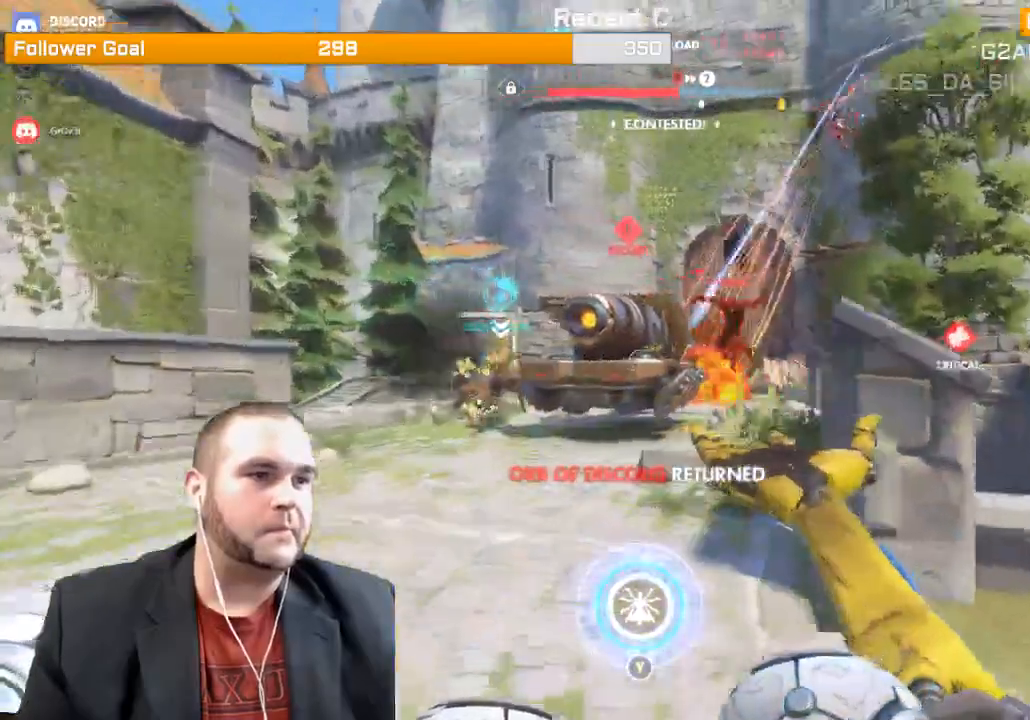
{"buttons": ["R2"], "left_stick": "up-left", "right_stick": "center", "events": [[67, "L1", "up"], [133, "L1", "down"], [217, "L1", "up"], [250, "L1", "down"], [250, "right_stick", "center"], [367, "right_stick", "right"], [450, "right_stick", "center"], [483, "L1", "up"]]}
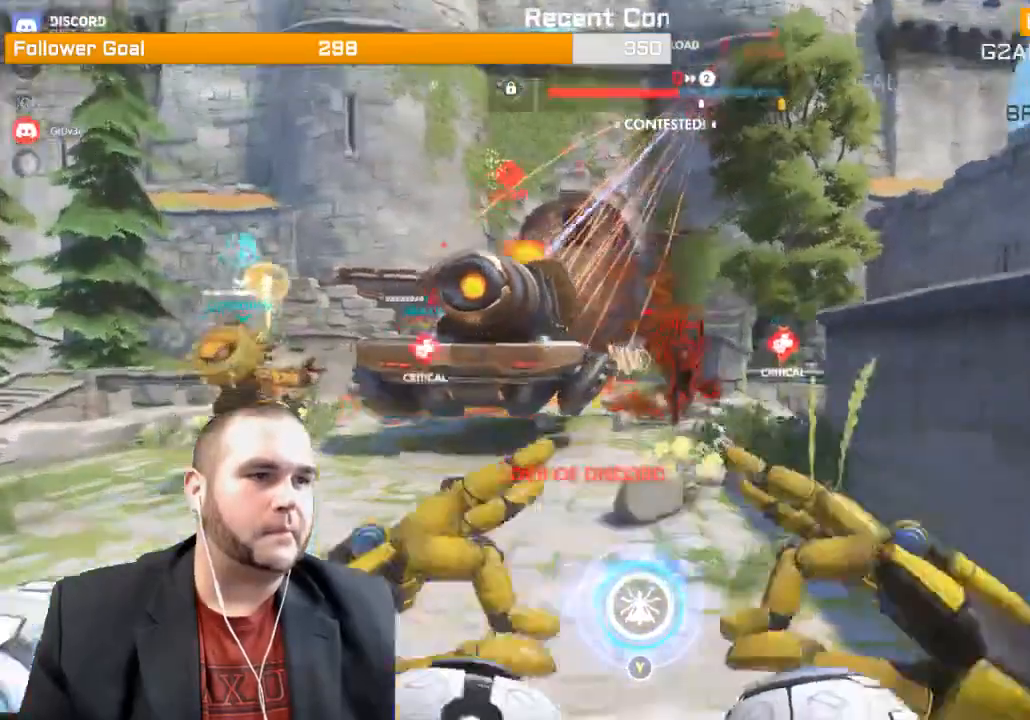
{"buttons": ["R2"], "left_stick": "up-left", "right_stick": "center", "events": [[17, "TRIANGLE", "down"], [67, "left_stick", "up"], [133, "TRIANGLE", "up"], [333, "left_stick", "up-left"]]}
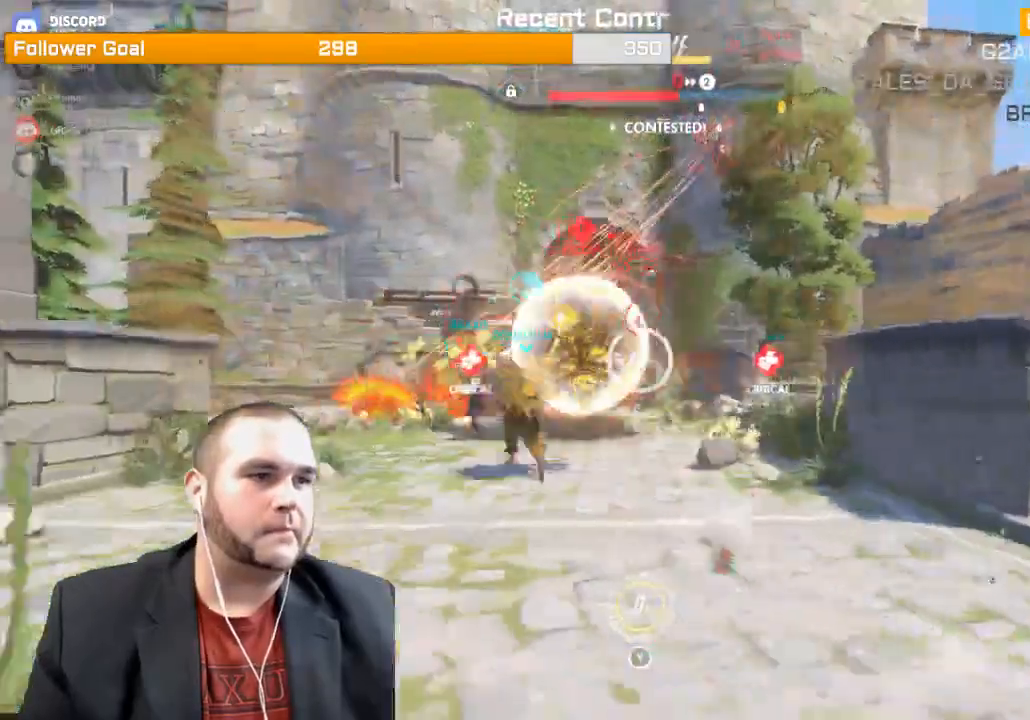
{"buttons": ["R2"], "left_stick": "up", "right_stick": "right", "events": [[317, "left_stick", "up"], [450, "right_stick", "right"]]}
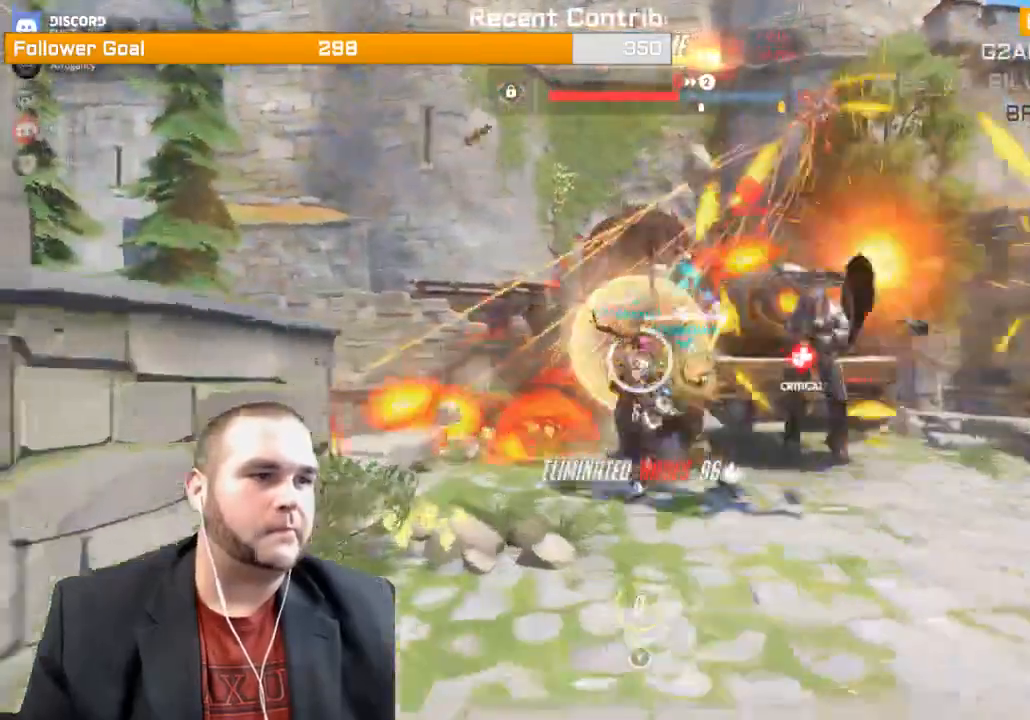
{"buttons": ["R2"], "left_stick": "down-right", "right_stick": "center", "events": [[33, "left_stick", "down"], [150, "left_stick", "down-right"], [200, "right_stick", "center"]]}
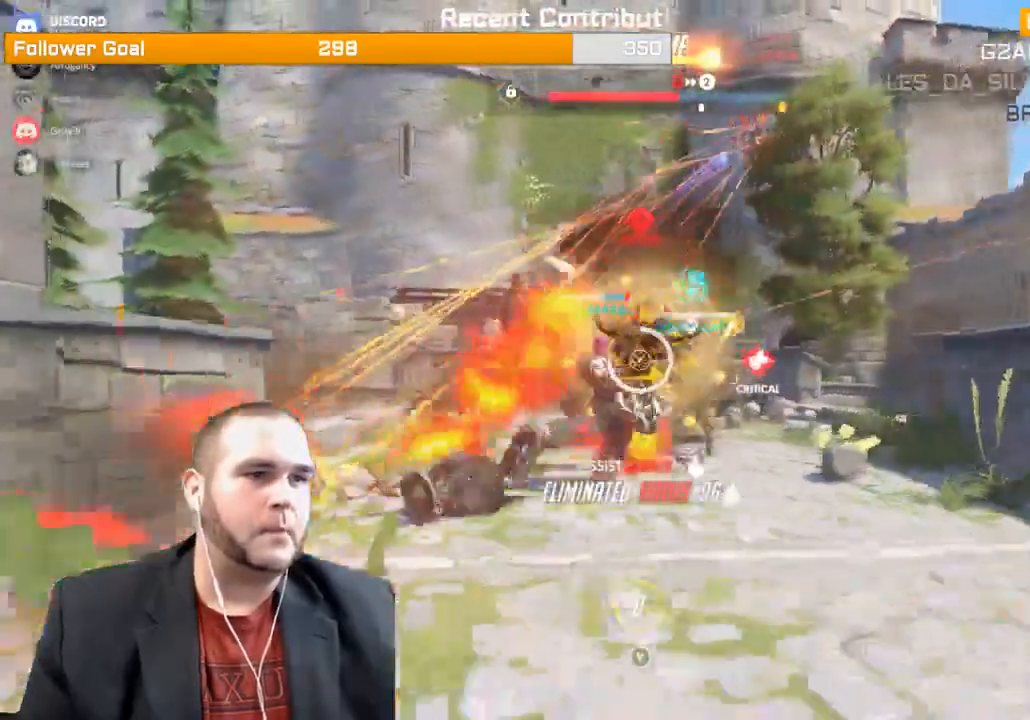
{"buttons": ["R2"], "left_stick": "down-left", "right_stick": "center", "events": [[33, "left_stick", "down-left"], [183, "left_stick", "down-right"], [300, "left_stick", "up-right"], [367, "left_stick", "up-left"], [500, "left_stick", "down-left"]]}
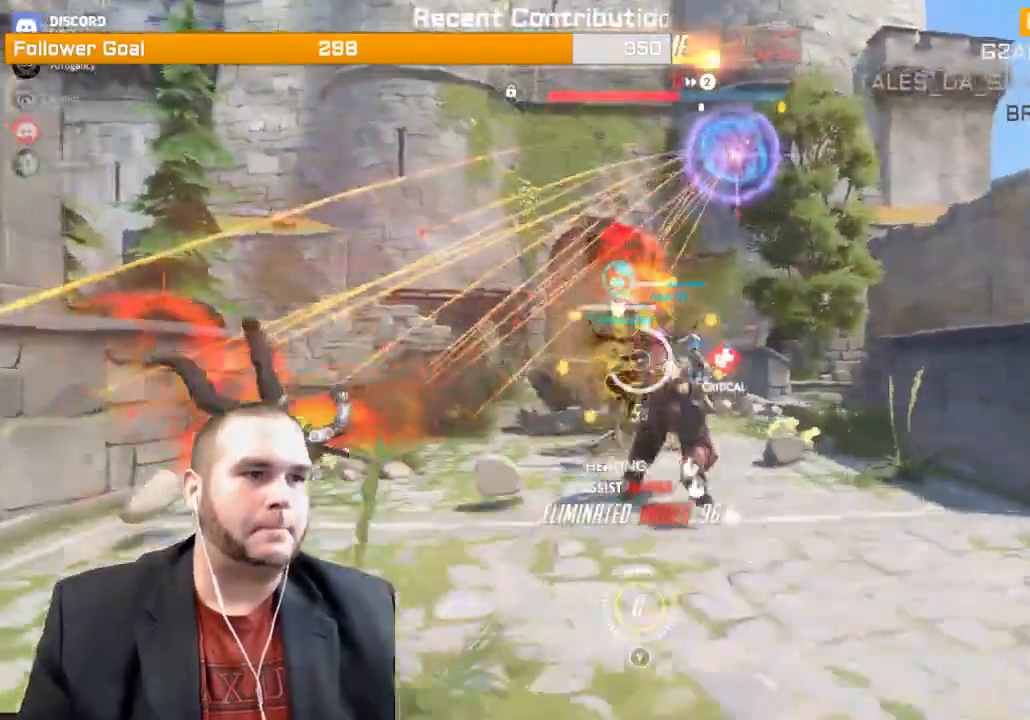
{"buttons": ["R2"], "left_stick": "down-left", "right_stick": "center", "events": [[83, "left_stick", "down-right"], [200, "left_stick", "up-right"], [300, "left_stick", "up-left"], [467, "left_stick", "down-left"]]}
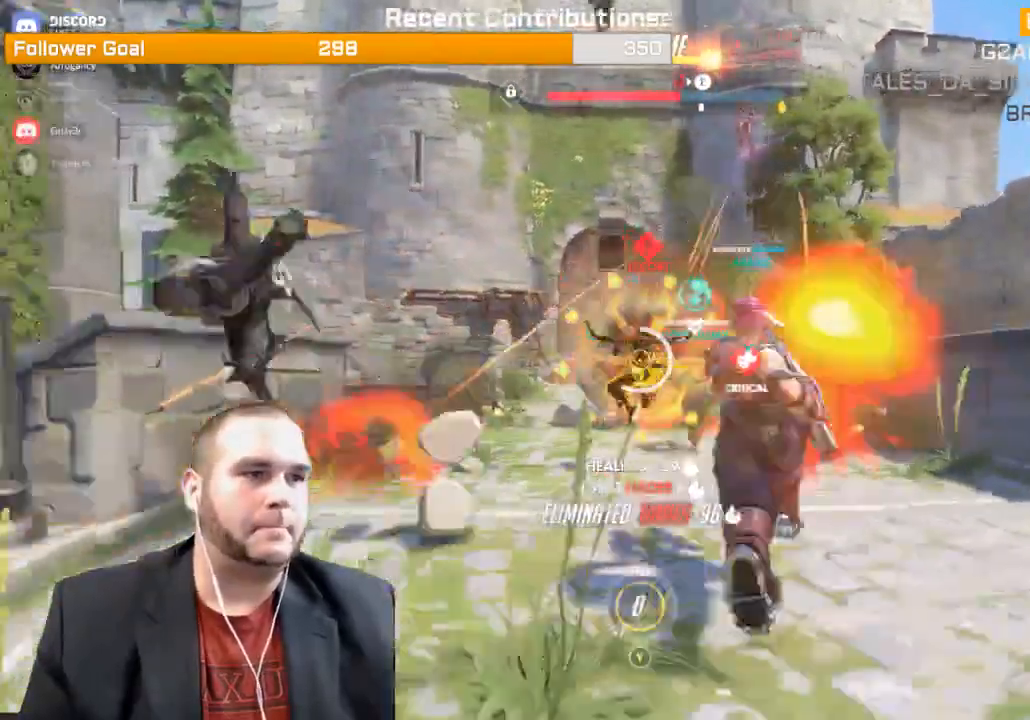
{"buttons": ["R2"], "left_stick": "down-left", "right_stick": "center", "events": [[83, "left_stick", "down-right"], [183, "left_stick", "up-right"], [283, "left_stick", "up-left"], [483, "left_stick", "down-left"]]}
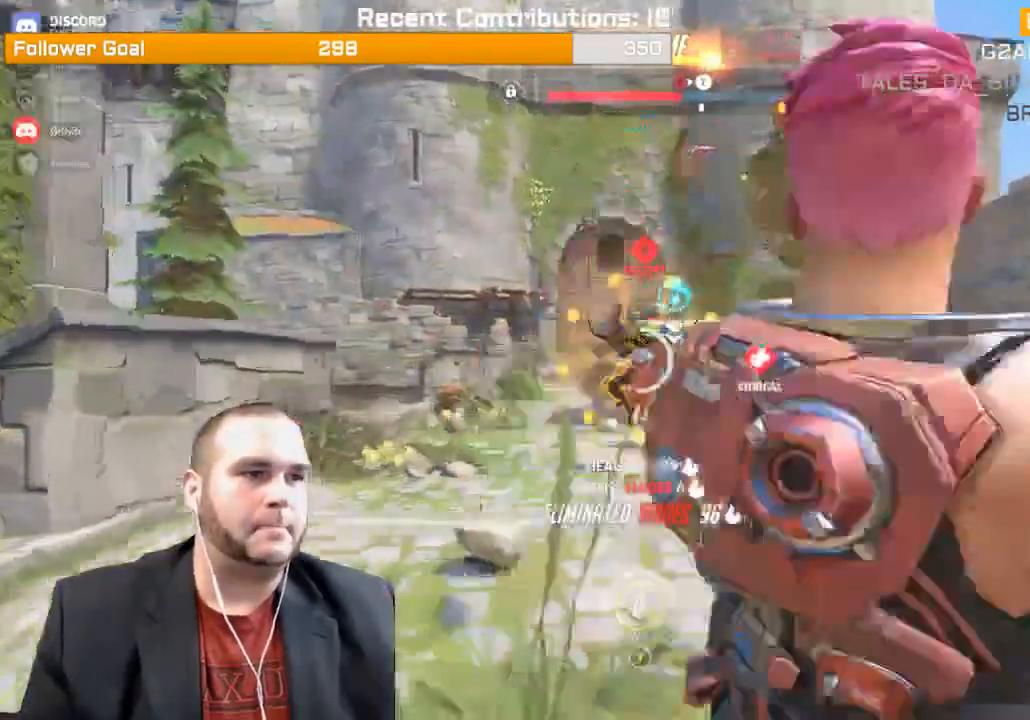
{"buttons": ["R1", "R2"], "left_stick": "up-left", "right_stick": "center", "events": [[50, "R1", "down"], [83, "left_stick", "down-right"], [117, "R1", "up"], [250, "left_stick", "up-right"], [417, "R1", "down"], [417, "left_stick", "up-left"]]}
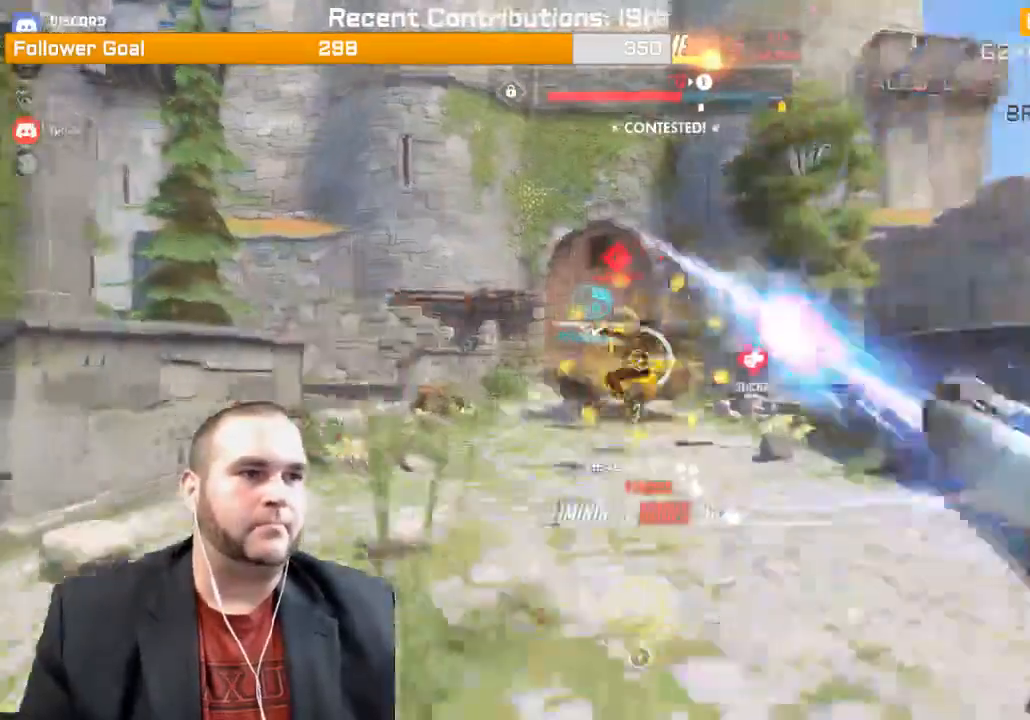
{"buttons": ["R2"], "left_stick": "up", "right_stick": "right", "events": [[17, "R1", "up"], [333, "left_stick", "up"], [417, "right_stick", "right"]]}
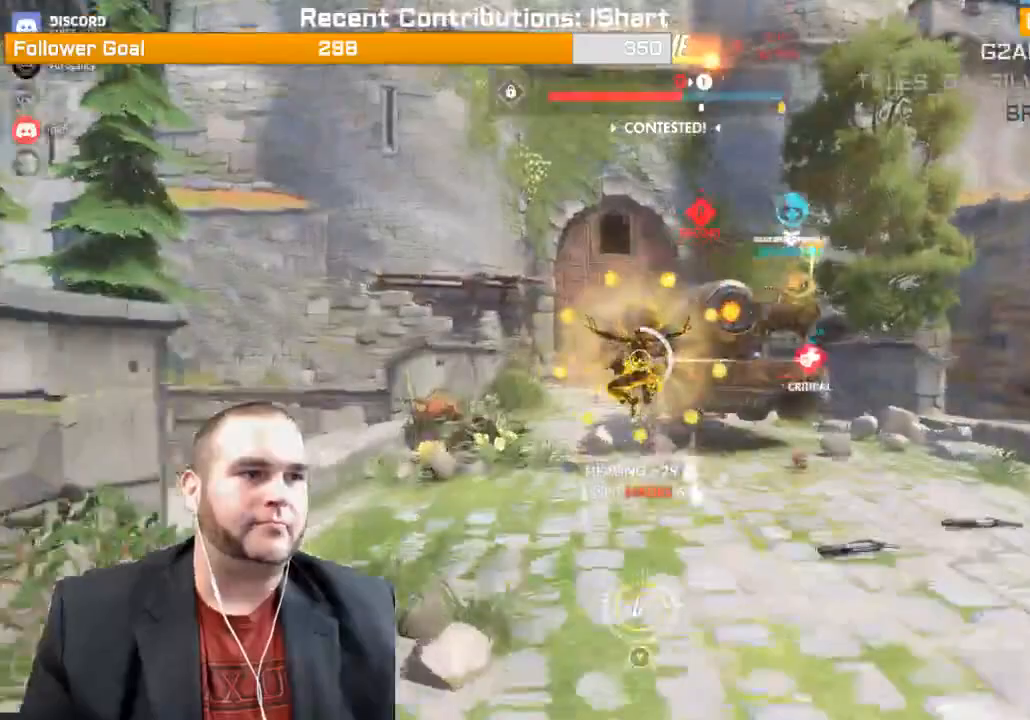
{"buttons": ["R2"], "left_stick": "down-right", "right_stick": "center", "events": [[67, "left_stick", "up-left"], [267, "left_stick", "down"], [267, "right_stick", "center"], [383, "left_stick", "down-right"]]}
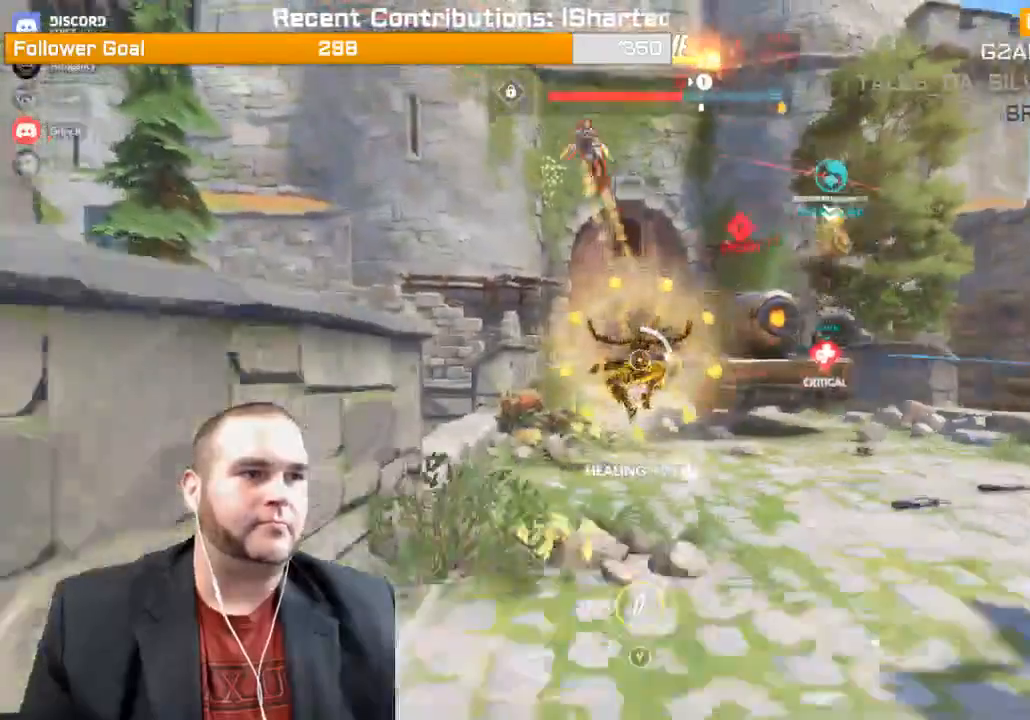
{"buttons": ["R2"], "left_stick": "up-right", "right_stick": "center", "events": [[117, "right_stick", "left"], [267, "right_stick", "center"], [467, "left_stick", "up-right"]]}
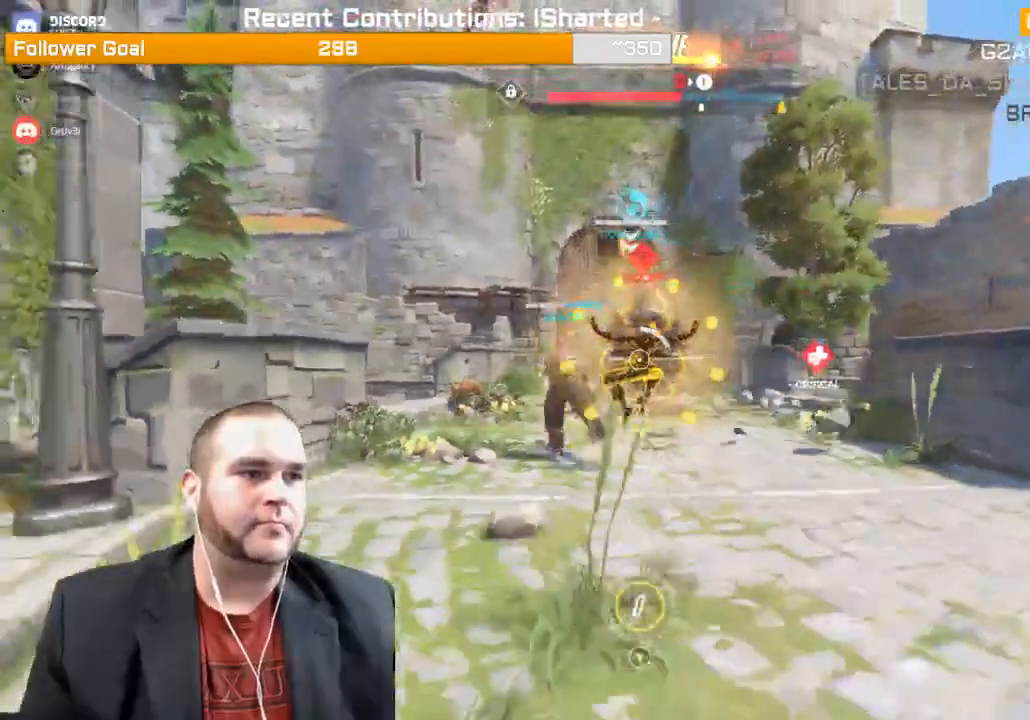
{"buttons": ["R2"], "left_stick": "down", "right_stick": "center", "events": [[50, "left_stick", "up"], [150, "left_stick", "up-left"], [150, "right_stick", "left"], [250, "left_stick", "down-left"], [383, "left_stick", "down"], [400, "right_stick", "center"]]}
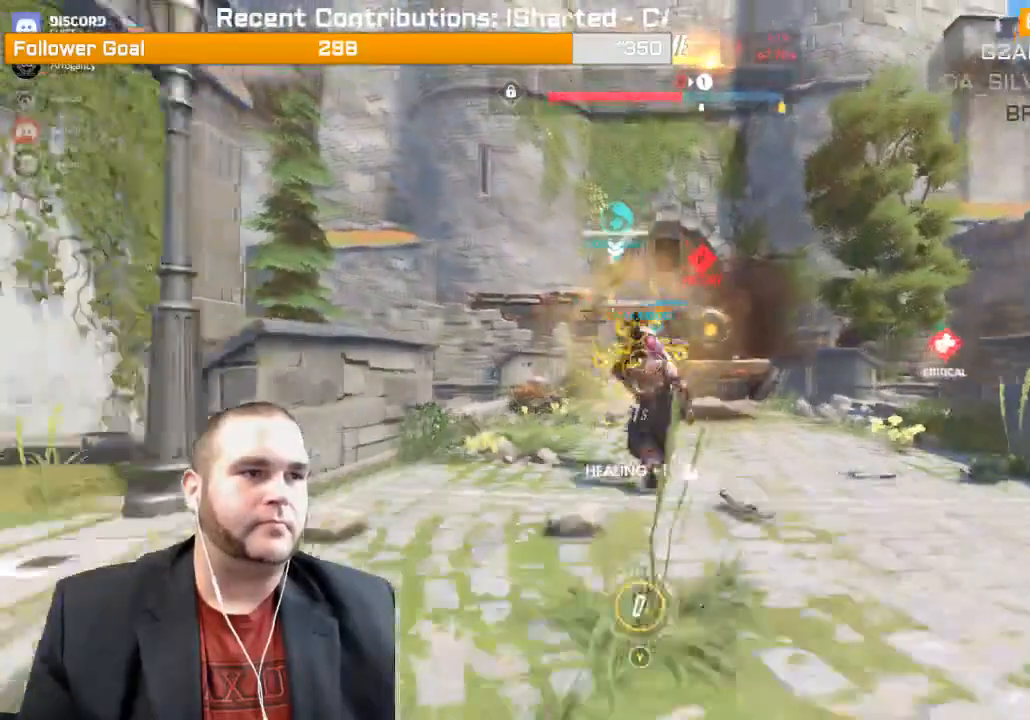
{"buttons": ["R2"], "left_stick": "down", "right_stick": "center", "events": []}
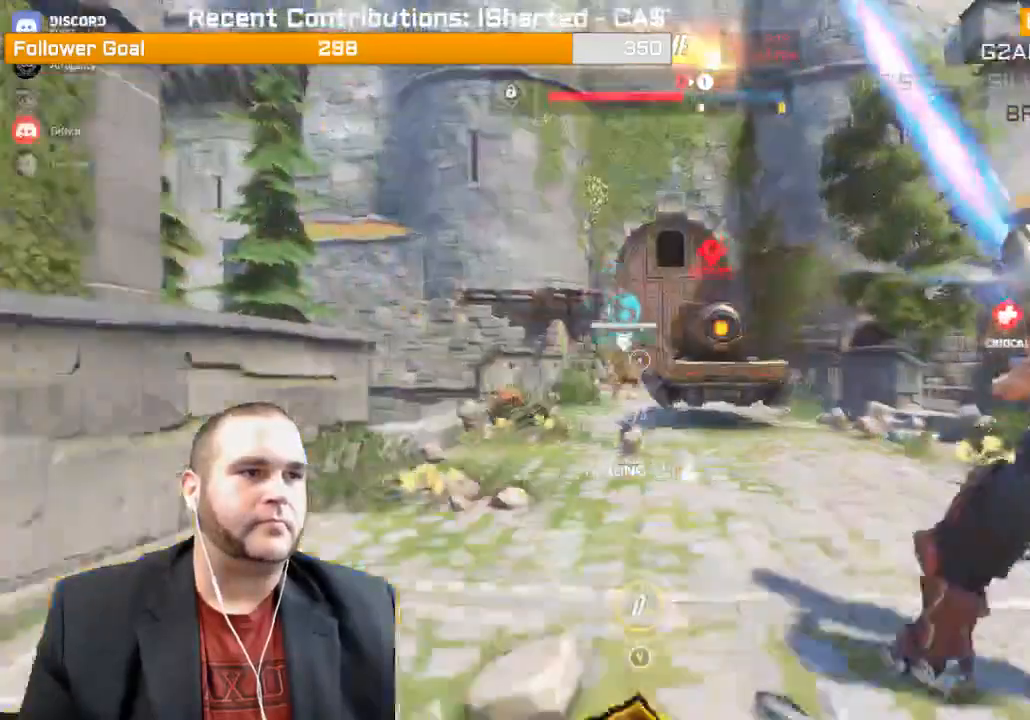
{"buttons": ["R2"], "left_stick": "down", "right_stick": "up", "events": [[17, "right_stick", "up"], [167, "L1", "down"], [433, "L1", "up"]]}
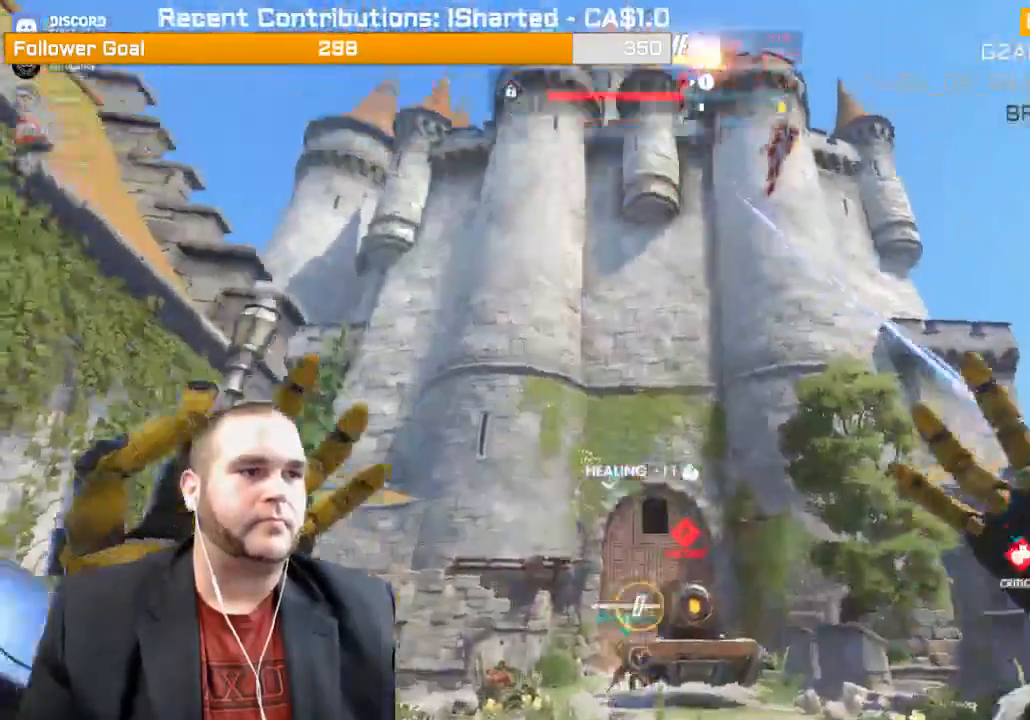
{"buttons": ["L1", "R2"], "left_stick": "up-left", "right_stick": "right", "events": [[17, "L1", "down"], [83, "L1", "up"], [167, "L1", "down"], [167, "right_stick", "right"], [200, "left_stick", "up-left"], [233, "L1", "up"], [283, "L1", "down"], [383, "L1", "up"], [433, "L1", "down"]]}
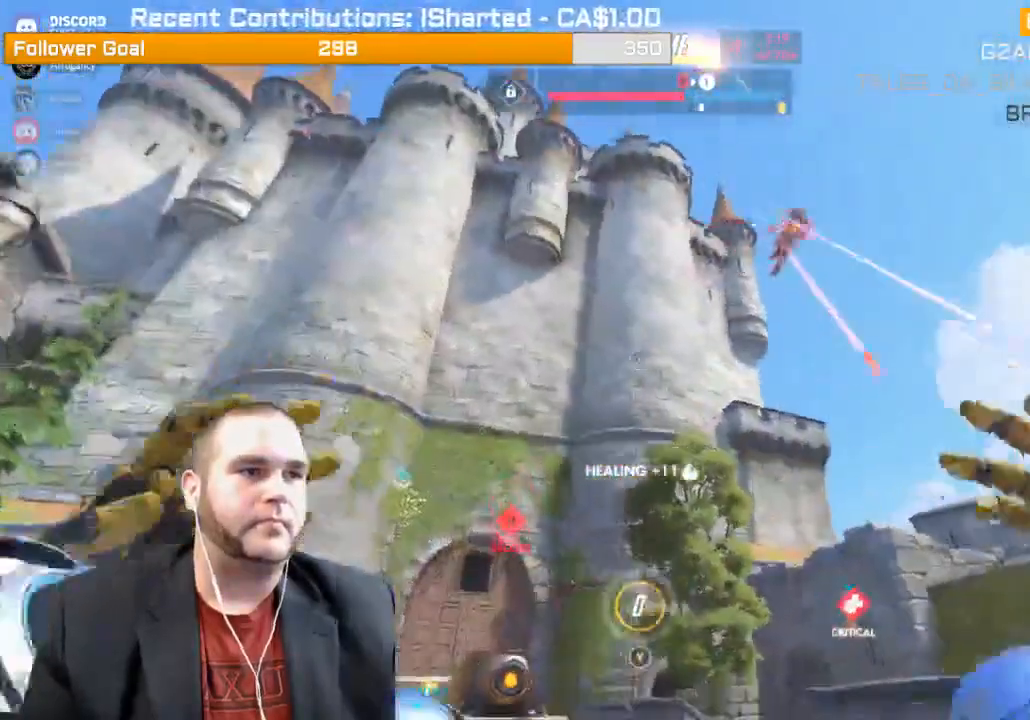
{"buttons": ["R2"], "left_stick": "up-left", "right_stick": "right", "events": [[50, "L1", "up"], [83, "L1", "down"], [150, "L1", "up"], [150, "right_stick", "center"], [233, "L1", "down"], [267, "right_stick", "right"], [350, "L1", "up"], [417, "L1", "down"], [500, "L1", "up"]]}
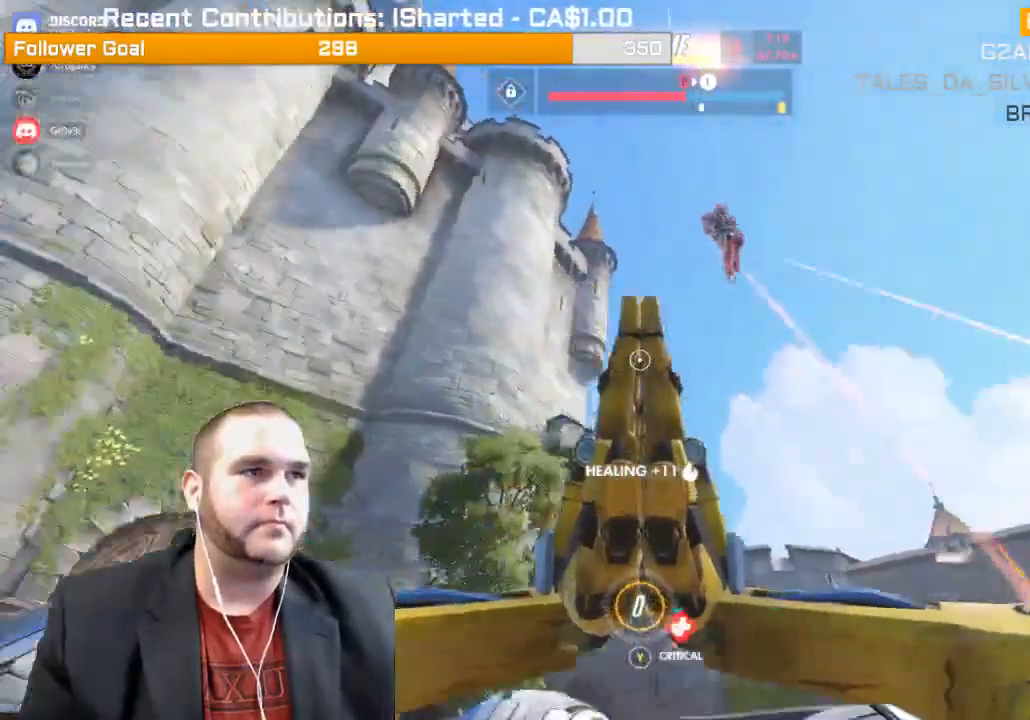
{"buttons": ["L1", "R2"], "left_stick": "up-left", "right_stick": "center", "events": [[33, "right_stick", "center"], [83, "L1", "down"], [100, "right_stick", "up-right"], [150, "L1", "up"], [233, "L1", "down"], [300, "L1", "up"], [350, "L1", "down"], [383, "right_stick", "center"], [450, "L1", "up"], [500, "L1", "down"]]}
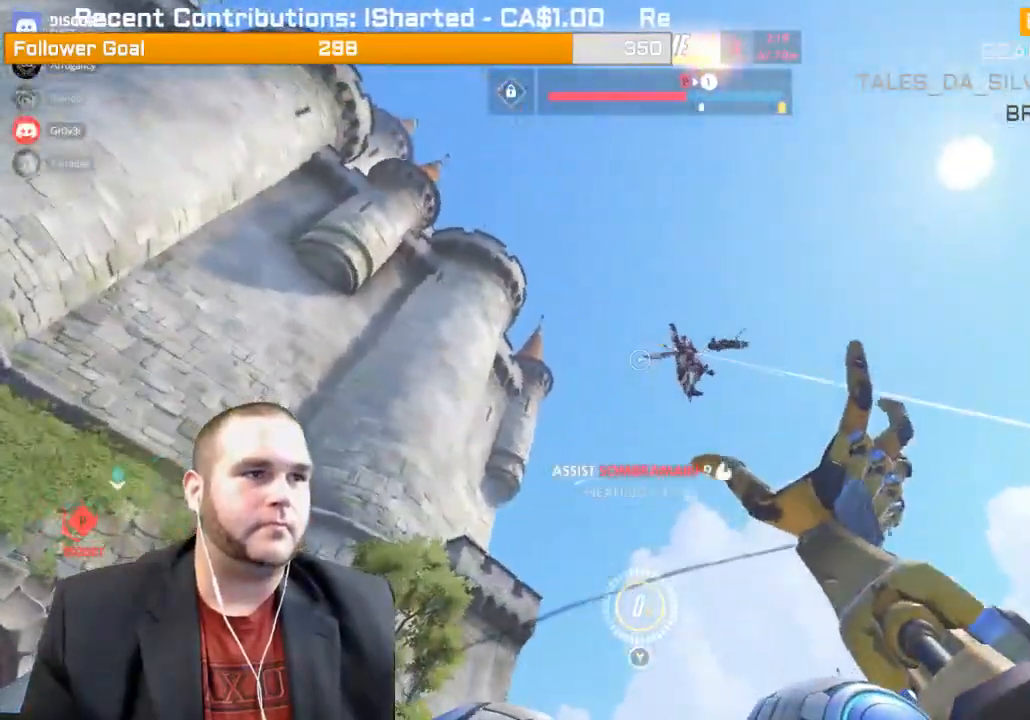
{"buttons": ["R2"], "left_stick": "up", "right_stick": "down-left"}
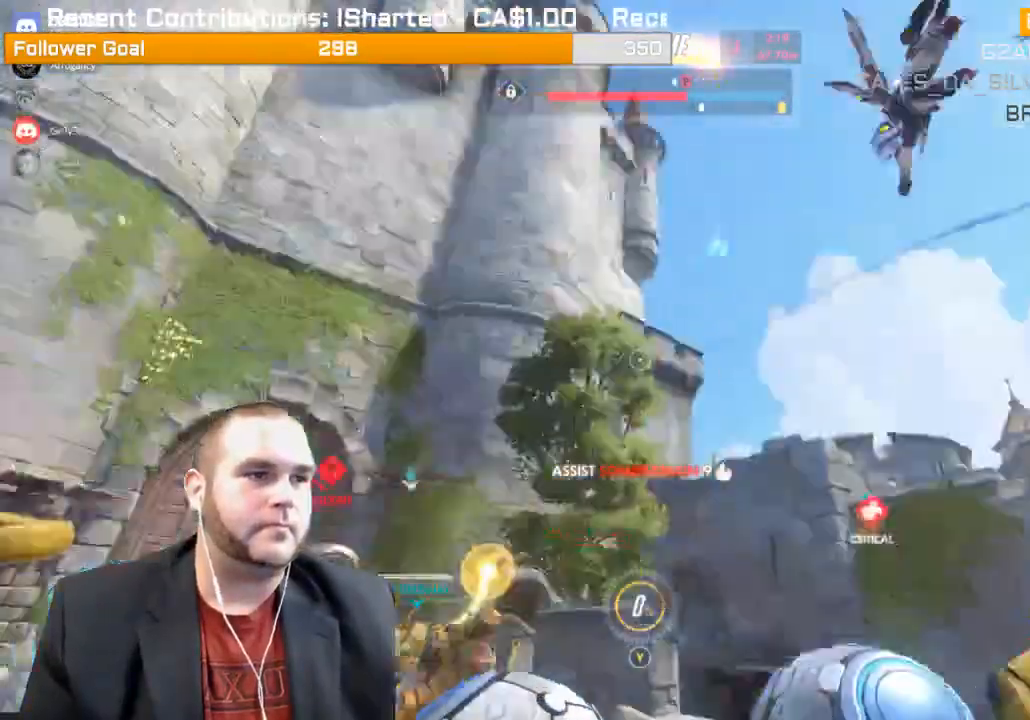
{"buttons": [], "left_stick": "up", "right_stick": "center", "events": [[33, "R2", "up"], [67, "right_stick", "center"], [167, "left_stick", "up-left"], [183, "right_stick", "down-left"], [267, "R1", "down"], [350, "R1", "up"], [350, "left_stick", "up"], [367, "R1", "down"], [367, "right_stick", "center"], [483, "R1", "up"]]}
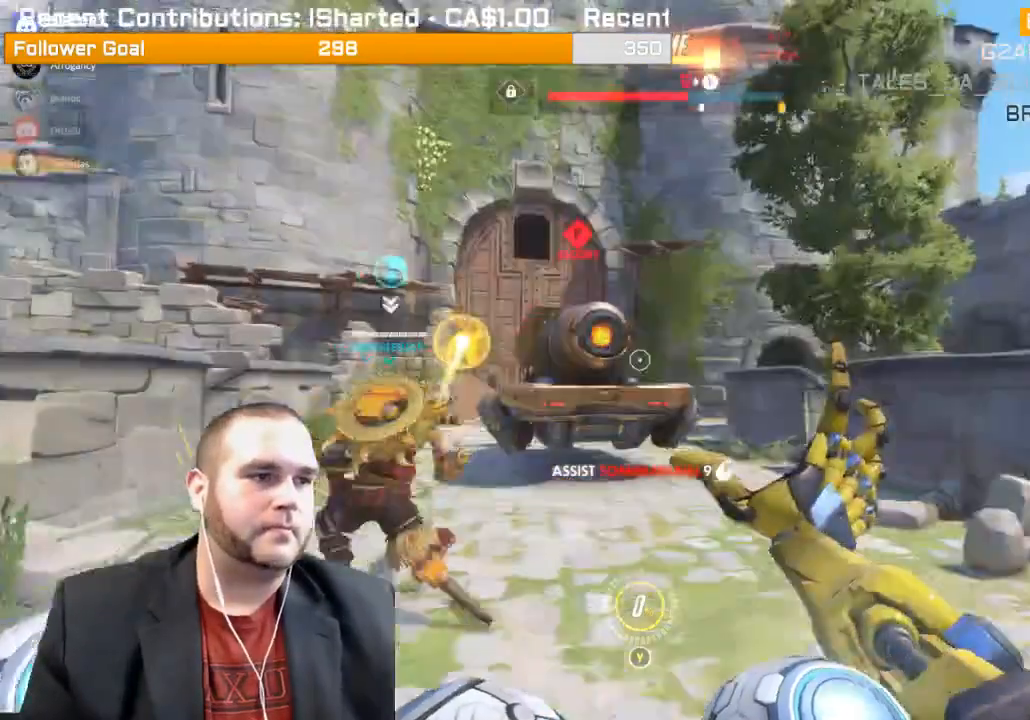
{"buttons": [], "left_stick": "up", "right_stick": "center", "events": [[17, "R1", "down"], [100, "right_stick", "down"], [133, "R1", "up"], [167, "R1", "down"], [250, "R1", "up"], [250, "right_stick", "center"]]}
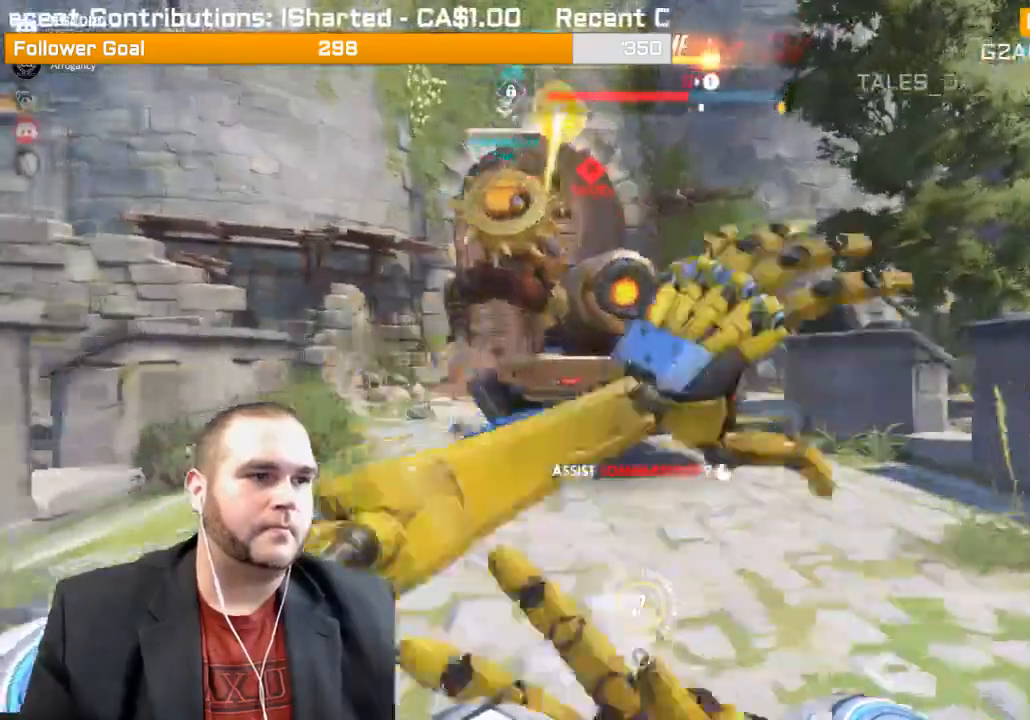
{"buttons": [], "left_stick": "up-left", "right_stick": "center", "events": [[317, "left_stick", "up-left"]]}